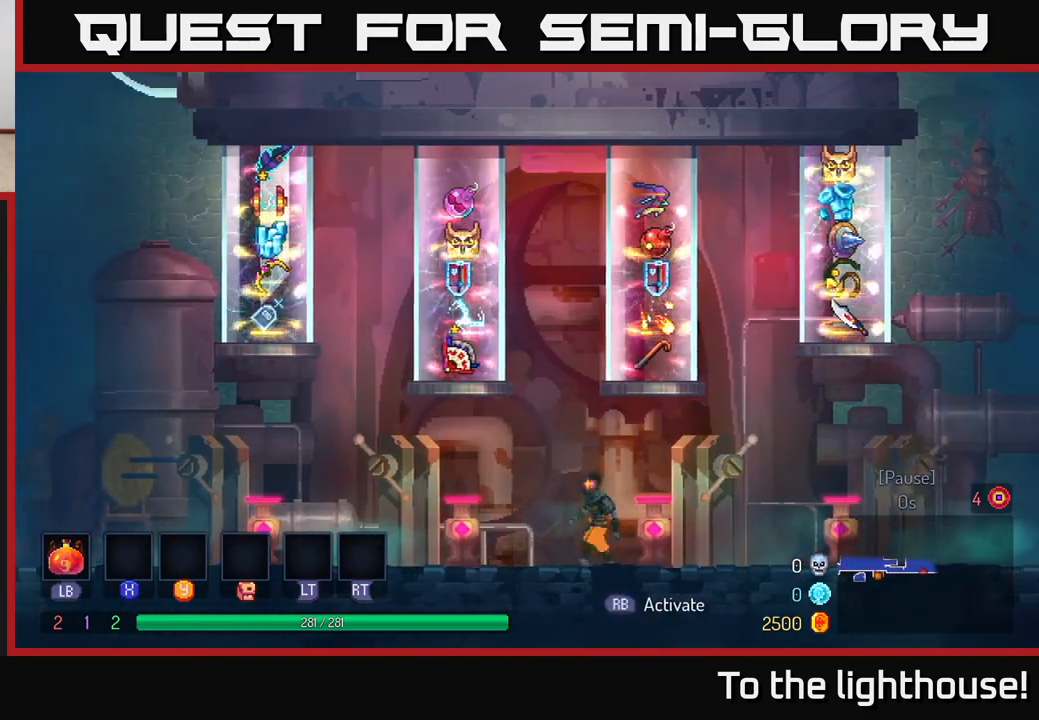
Gameplay with a controller (Xbox layout); each line is a JSON object with the inputs held at the frame after it. "events" lists button and stick changes between this image and that frame as [ms after this image, input, new state], when the widget could be followed in between.
{"buttons": [], "left_stick": "left", "right_stick": "center", "events": []}
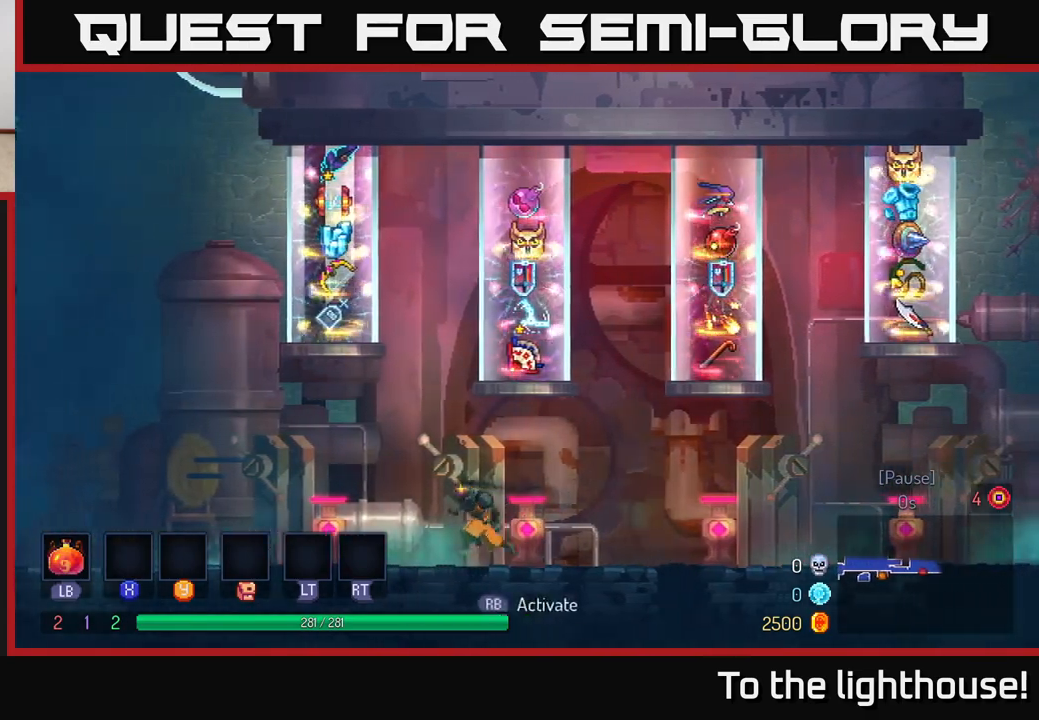
{"buttons": [], "left_stick": "right", "right_stick": "center", "events": [[333, "left_stick", "center"], [383, "left_stick", "right"]]}
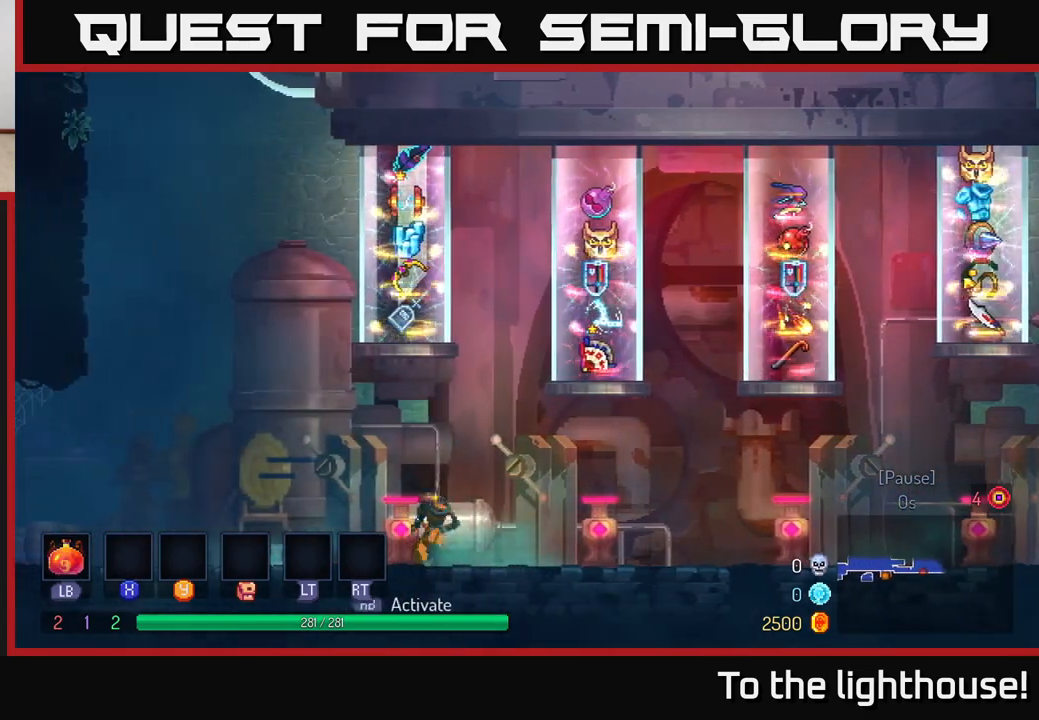
{"buttons": [], "left_stick": "center", "right_stick": "center", "events": [[50, "left_stick", "center"]]}
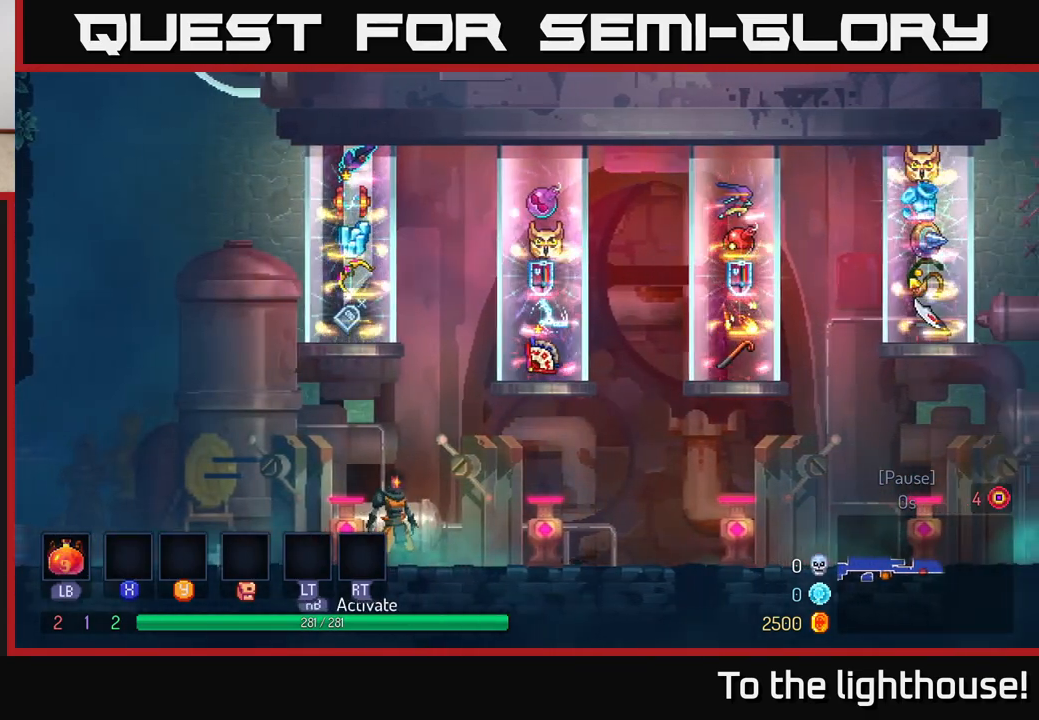
{"buttons": [], "left_stick": "right", "right_stick": "center", "events": [[500, "left_stick", "right"]]}
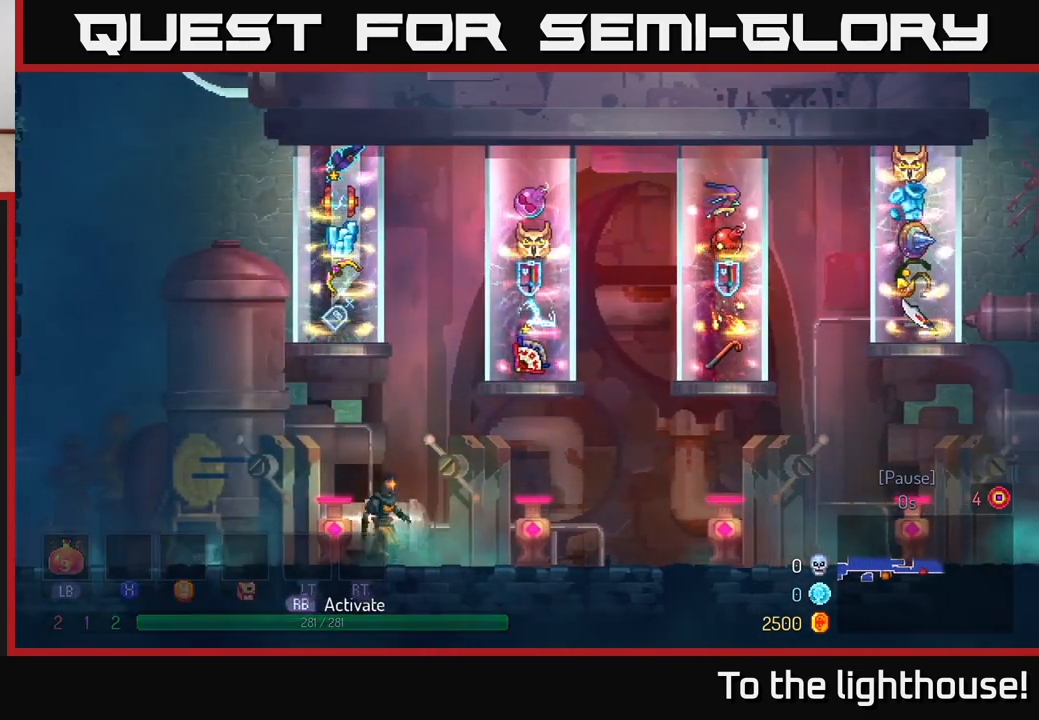
{"buttons": [], "left_stick": "right", "right_stick": "center", "events": []}
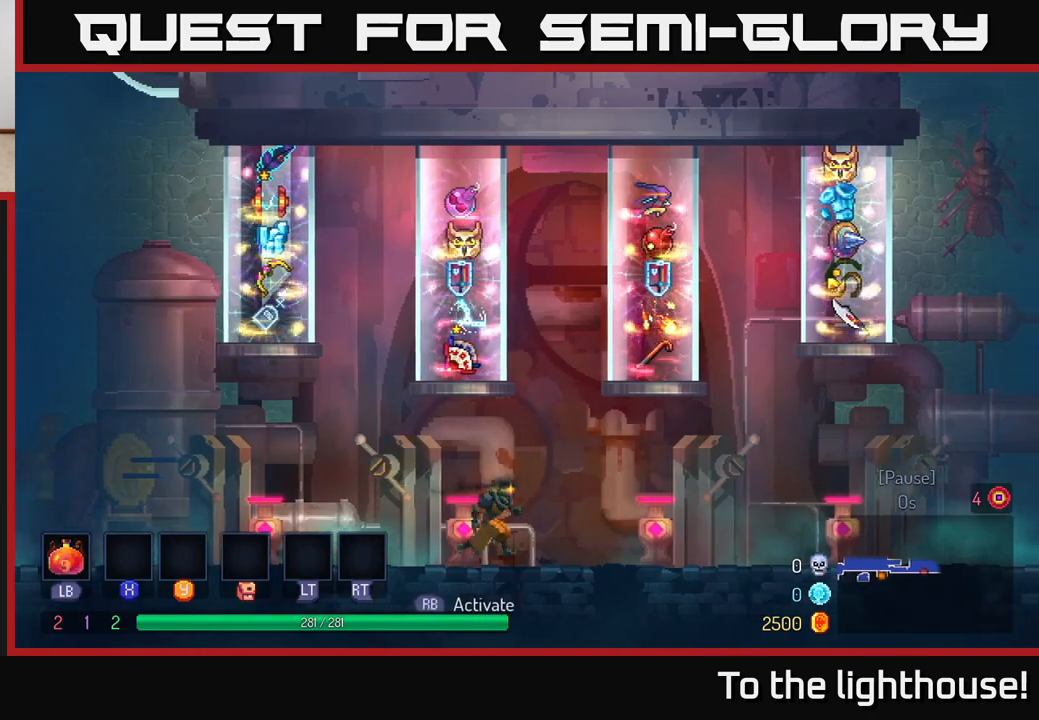
{"buttons": [], "left_stick": "right", "right_stick": "center", "events": [[100, "left_stick", "center"], [183, "left_stick", "left"], [433, "left_stick", "center"], [500, "left_stick", "right"]]}
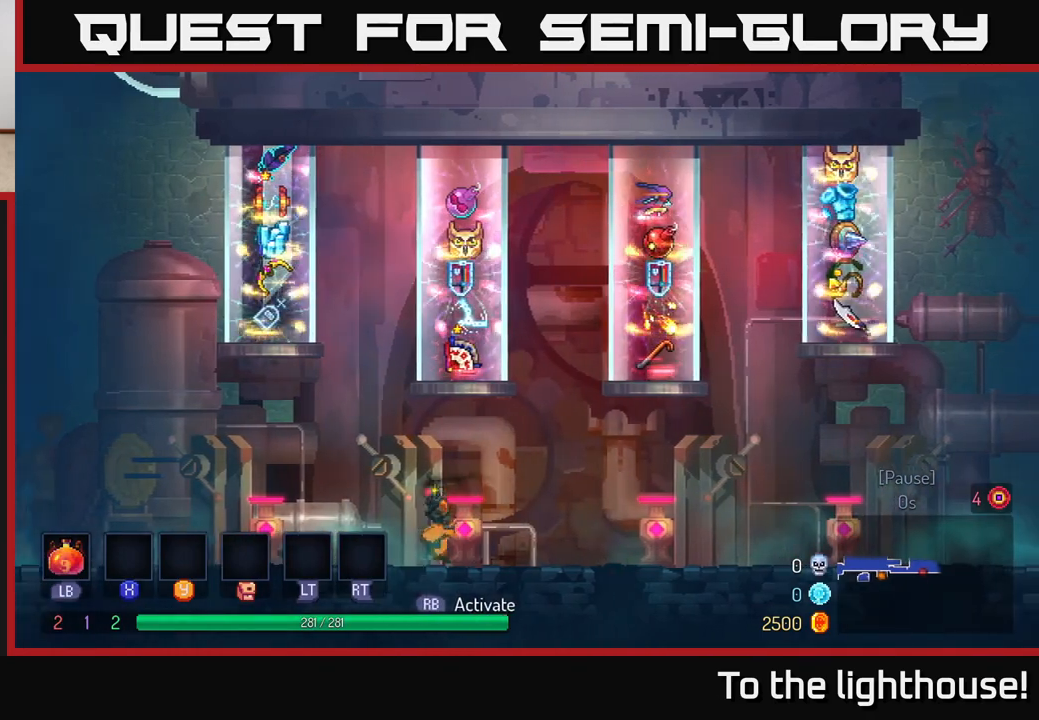
{"buttons": [], "left_stick": "center", "right_stick": "center", "events": [[300, "left_stick", "center"]]}
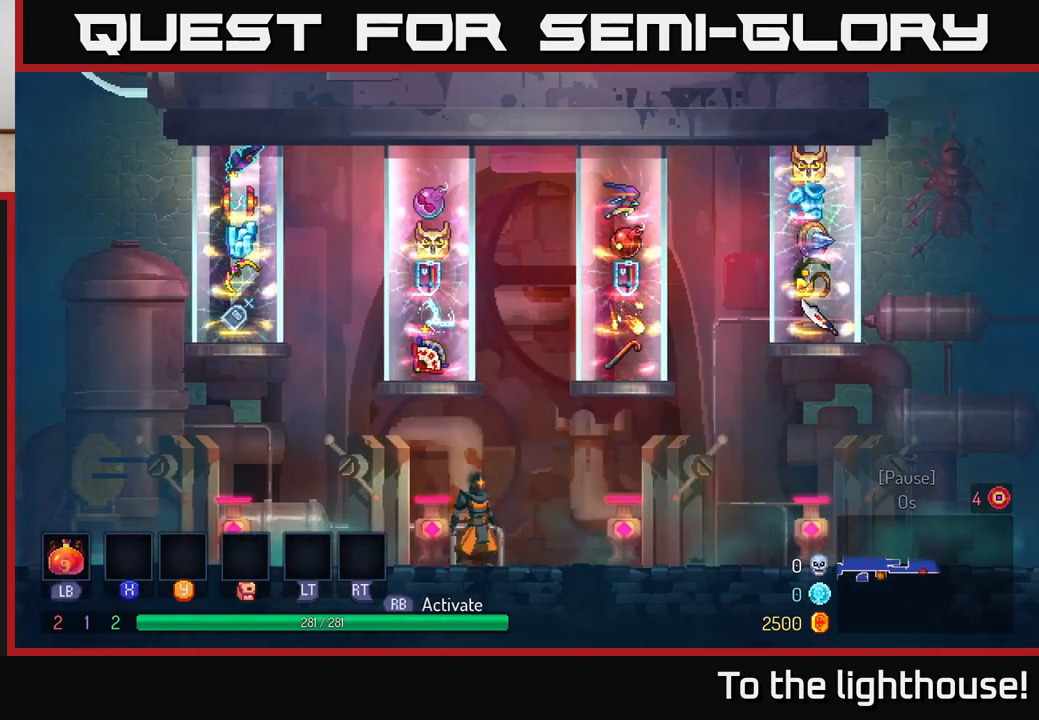
{"buttons": [], "left_stick": "center", "right_stick": "center", "events": []}
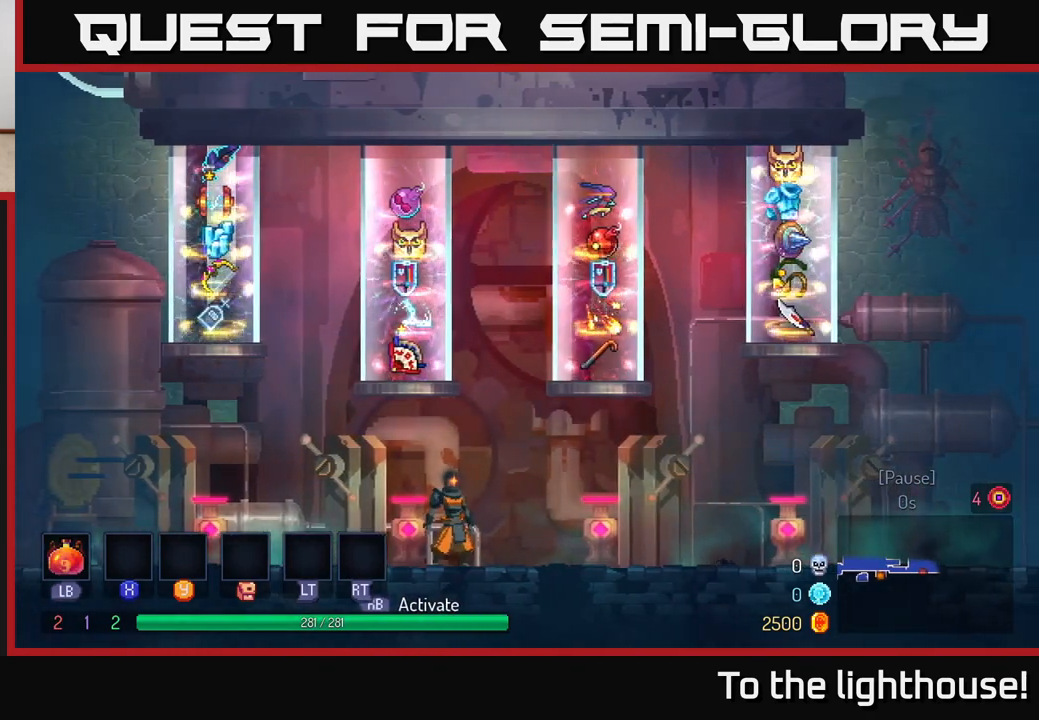
{"buttons": [], "left_stick": "center", "right_stick": "center", "events": [[217, "left_stick", "left"], [467, "left_stick", "center"]]}
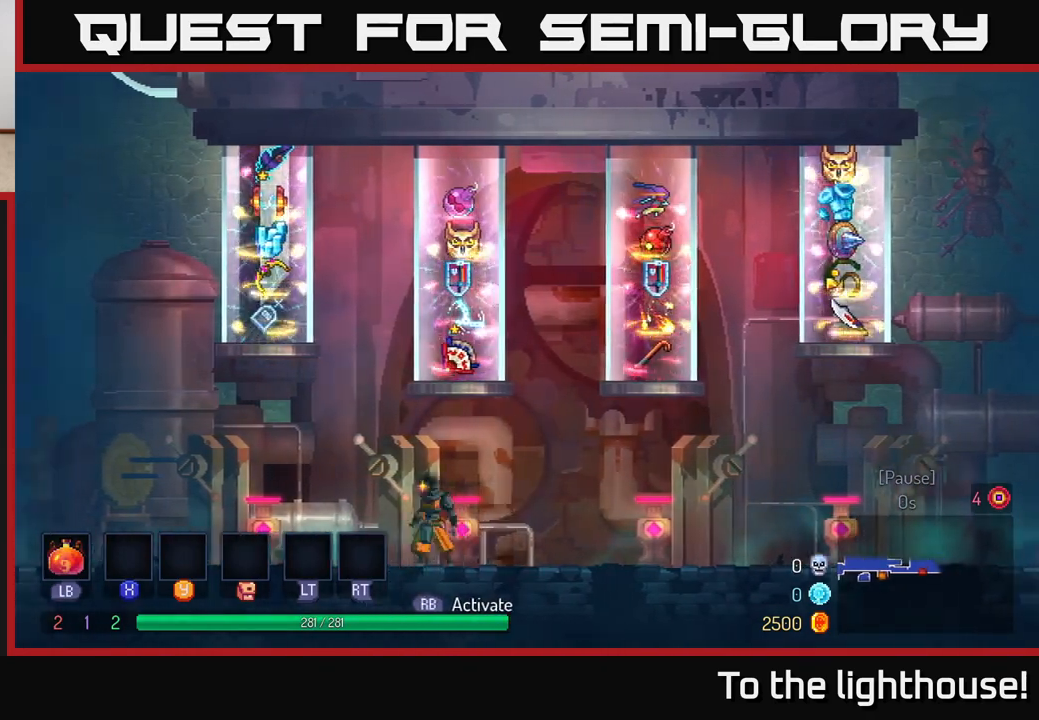
{"buttons": [], "left_stick": "center", "right_stick": "center", "events": []}
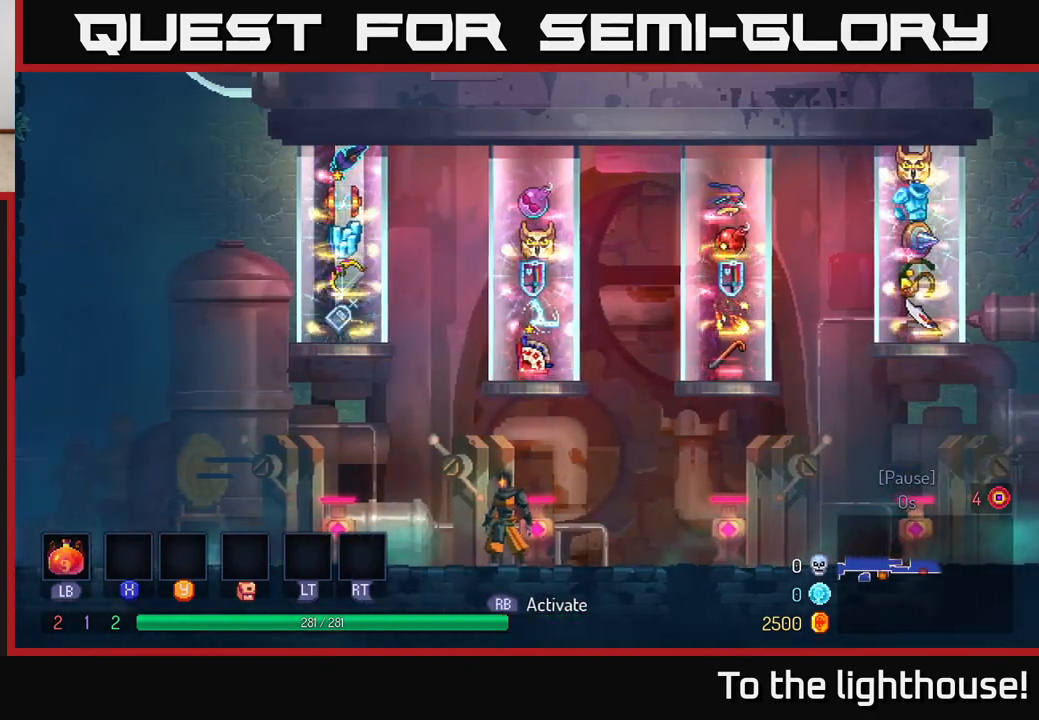
{"buttons": [], "left_stick": "center", "right_stick": "center", "events": []}
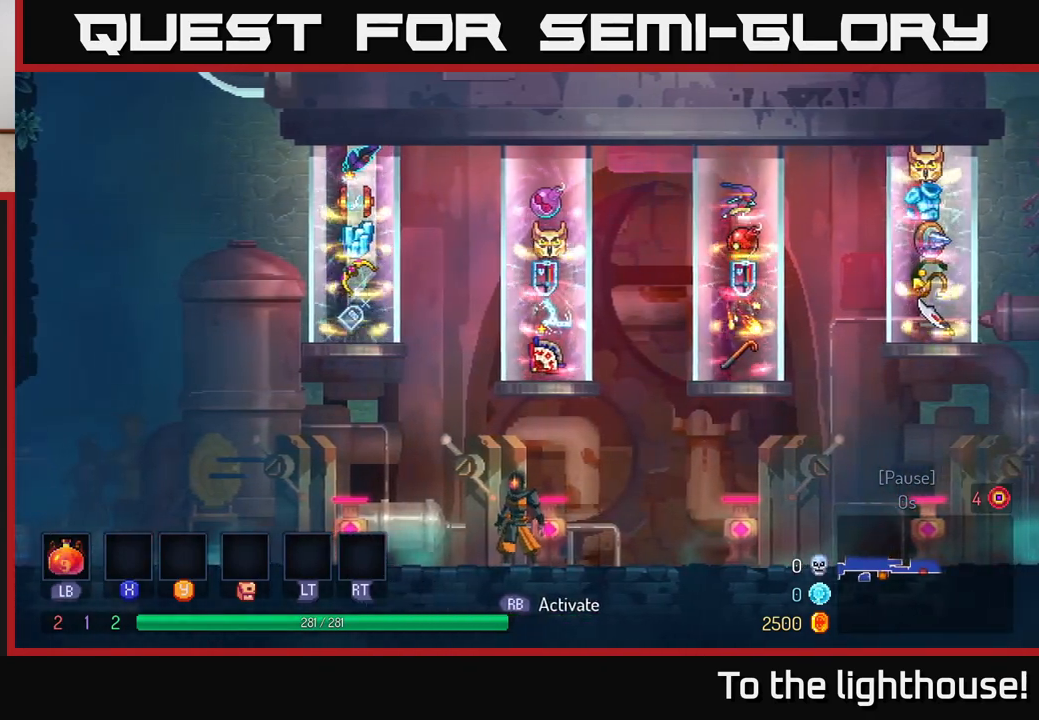
{"buttons": [], "left_stick": "left", "right_stick": "center", "events": [[117, "left_stick", "right"], [500, "left_stick", "left"]]}
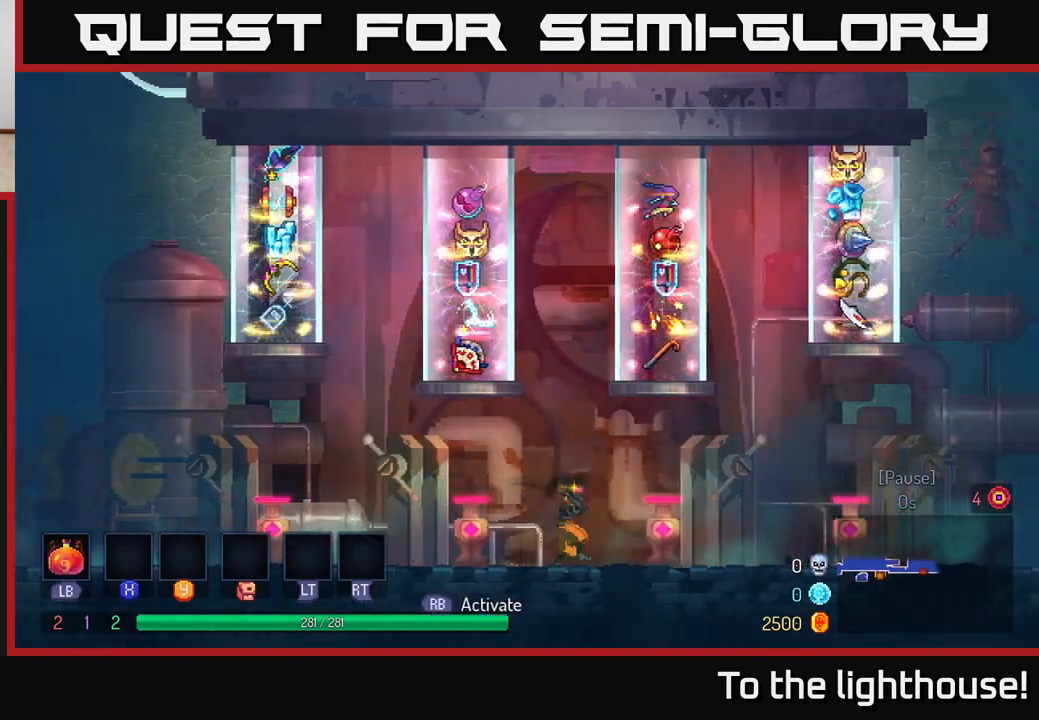
{"buttons": [], "left_stick": "left", "right_stick": "center", "events": [[183, "left_stick", "center"], [500, "left_stick", "left"]]}
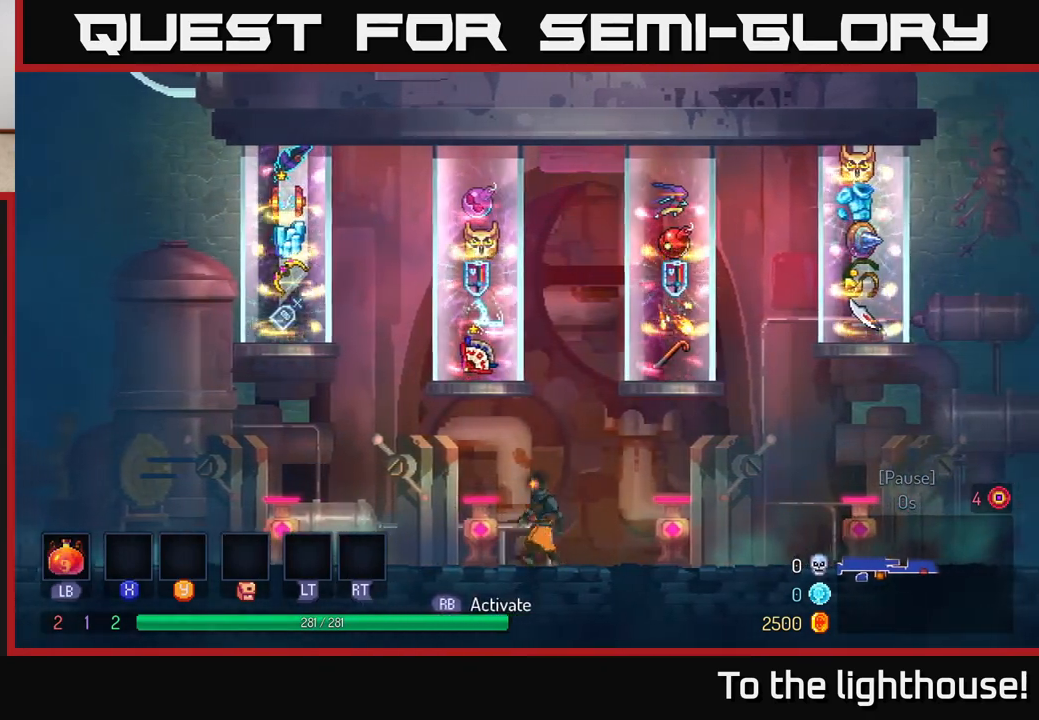
{"buttons": [], "left_stick": "center", "right_stick": "center", "events": [[167, "left_stick", "center"], [300, "R1", "down"], [367, "R1", "up"]]}
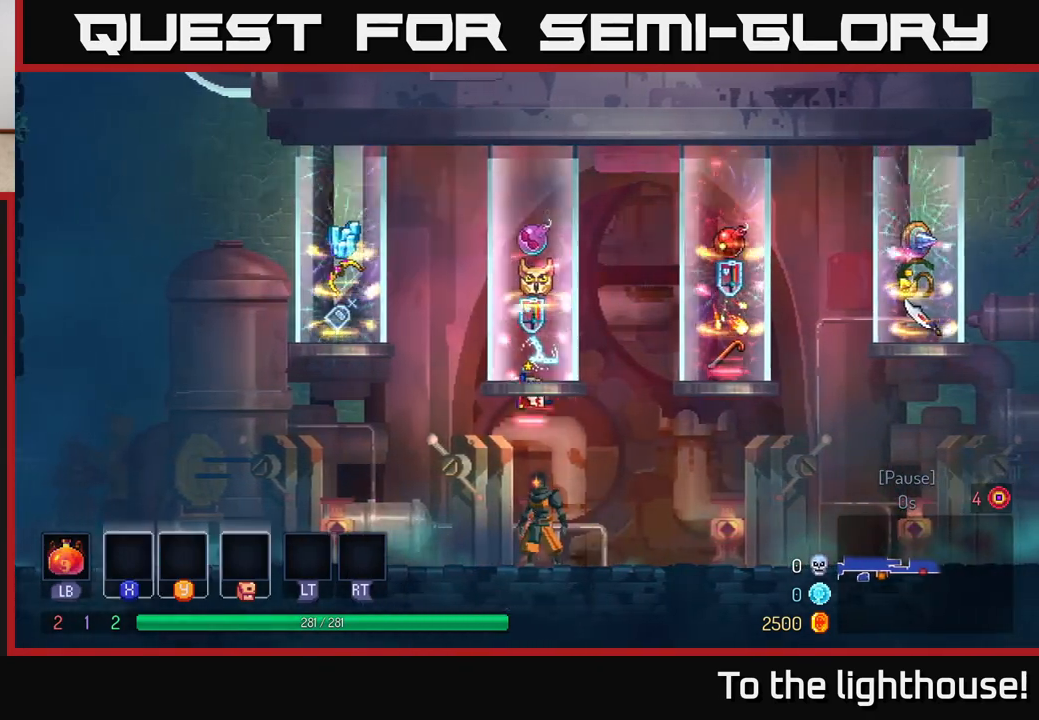
{"buttons": [], "left_stick": "right", "right_stick": "center", "events": [[333, "left_stick", "right"]]}
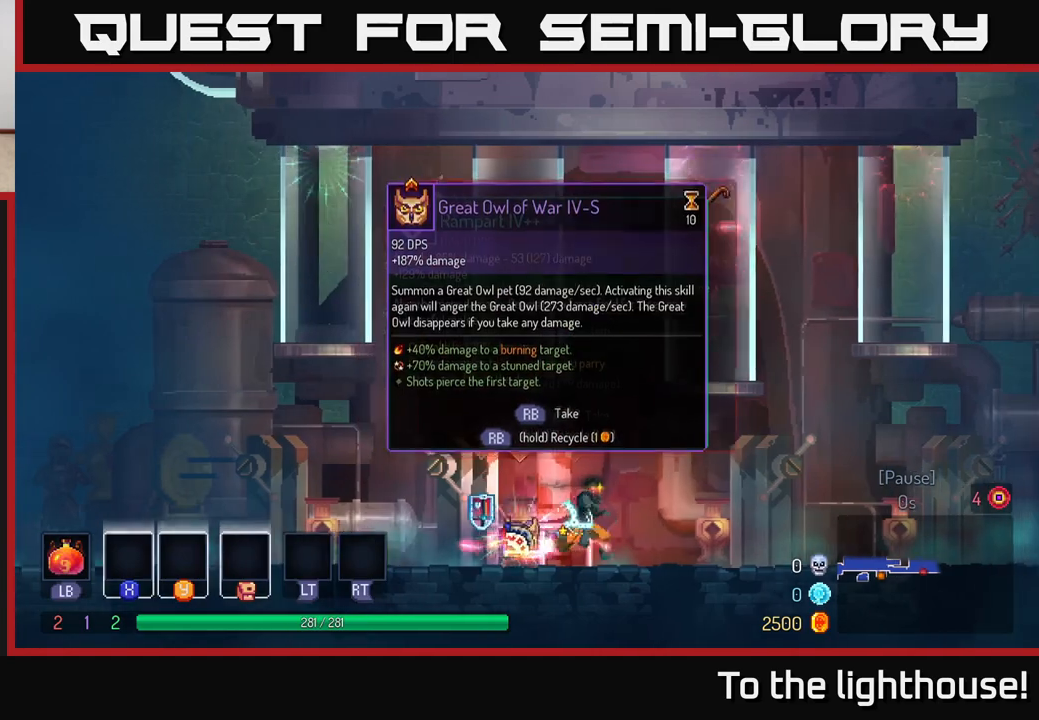
{"buttons": [], "left_stick": "center", "right_stick": "center", "events": [[50, "left_stick", "center"], [117, "left_stick", "left"], [333, "left_stick", "center"]]}
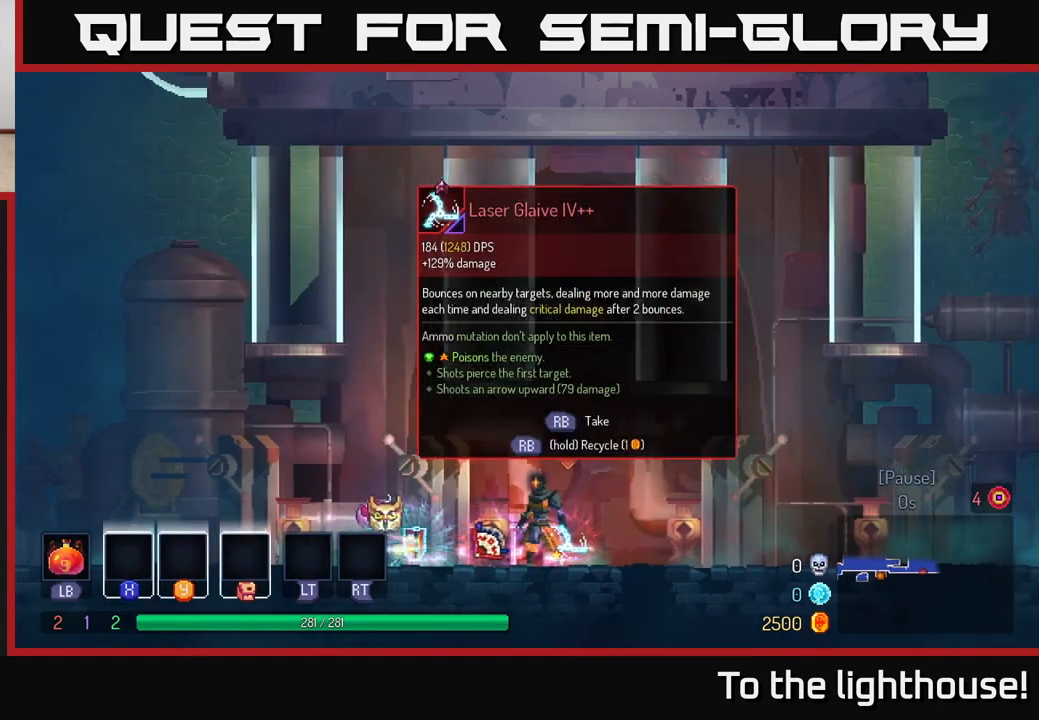
{"buttons": [], "left_stick": "center", "right_stick": "center", "events": [[150, "left_stick", "left"], [283, "left_stick", "center"], [350, "R1", "down"], [433, "R1", "up"]]}
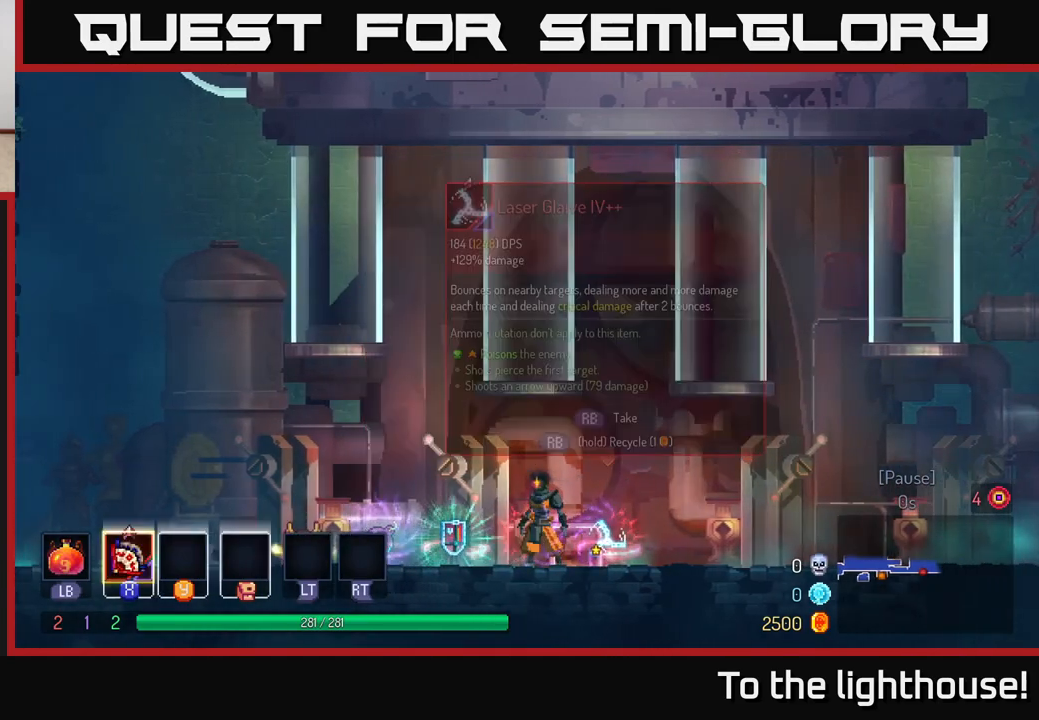
{"buttons": [], "left_stick": "center", "right_stick": "center", "events": [[83, "left_stick", "left"], [433, "left_stick", "center"]]}
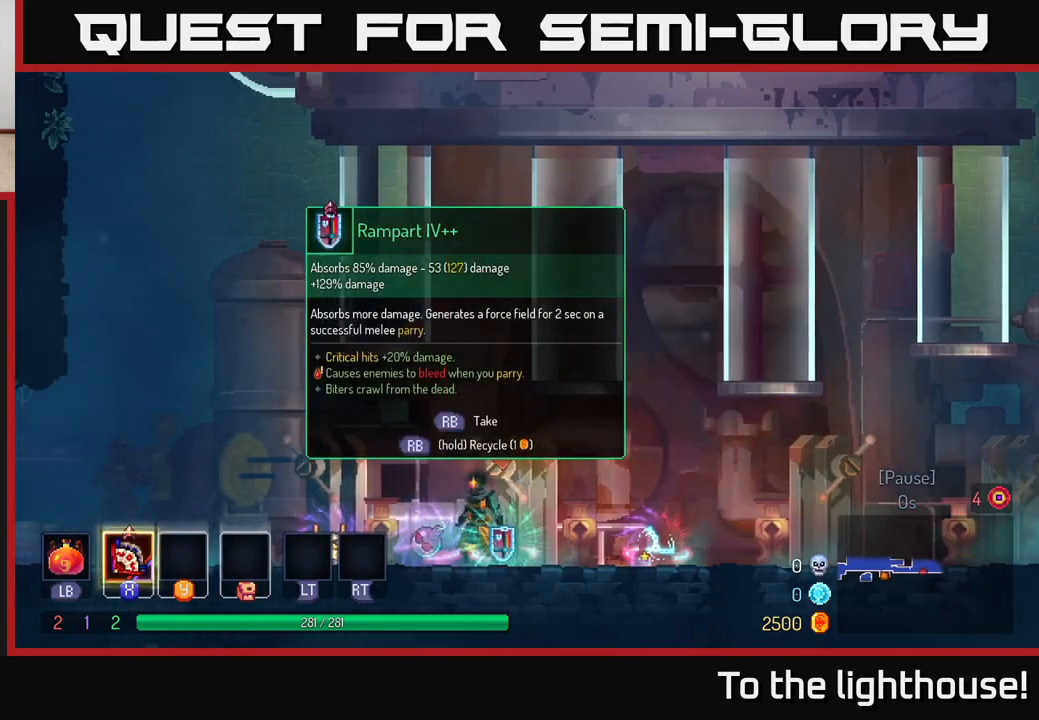
{"buttons": [], "left_stick": "center", "right_stick": "center", "events": []}
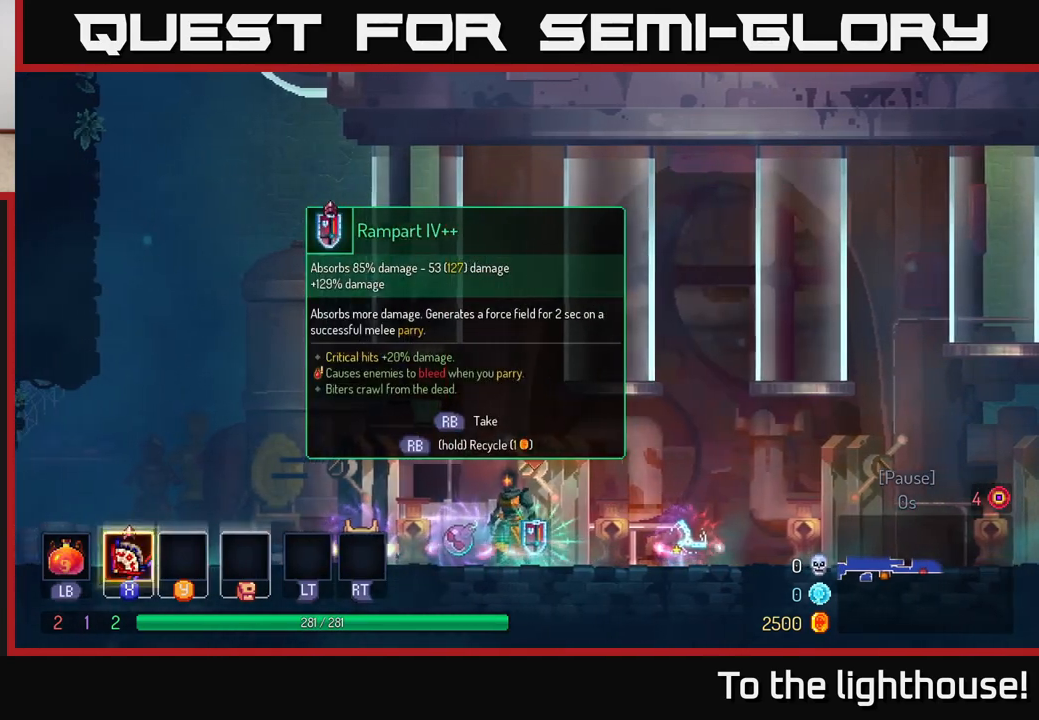
{"buttons": [], "left_stick": "left", "right_stick": "center", "events": [[33, "left_stick", "left"], [200, "R1", "down"], [217, "left_stick", "center"], [267, "R1", "up"], [317, "left_stick", "left"]]}
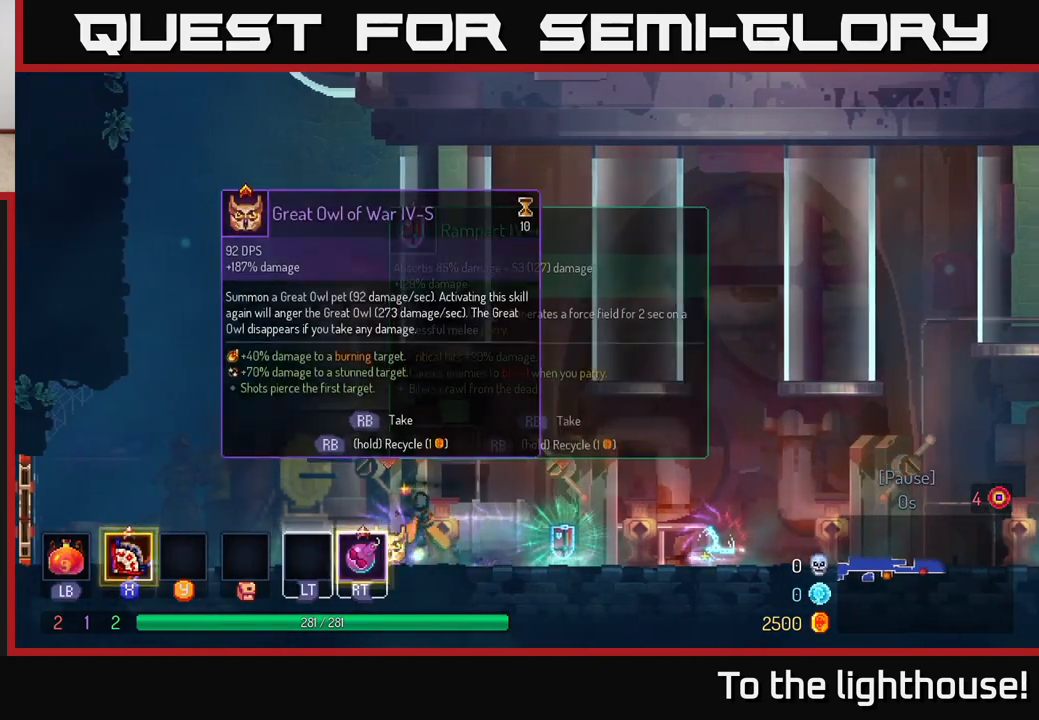
{"buttons": [], "left_stick": "right", "right_stick": "center", "events": [[67, "R1", "down"], [133, "left_stick", "right"], [150, "R1", "up"]]}
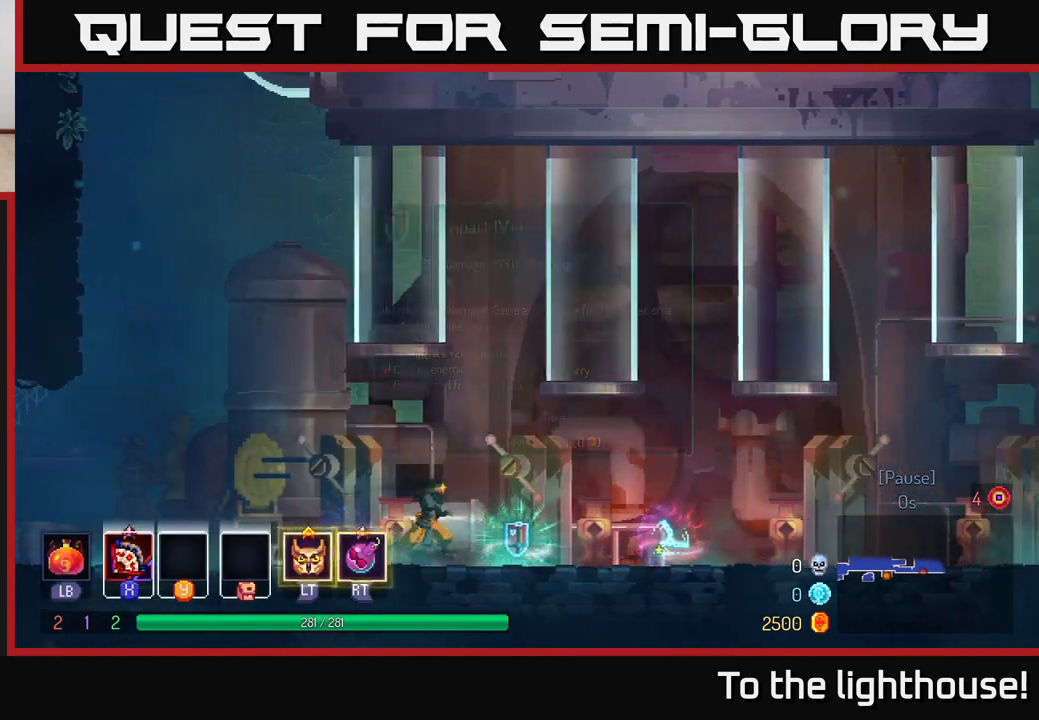
{"buttons": [], "left_stick": "right", "right_stick": "center", "events": [[117, "left_stick", "center"], [283, "L2", "down"], [383, "L2", "up"], [450, "left_stick", "right"]]}
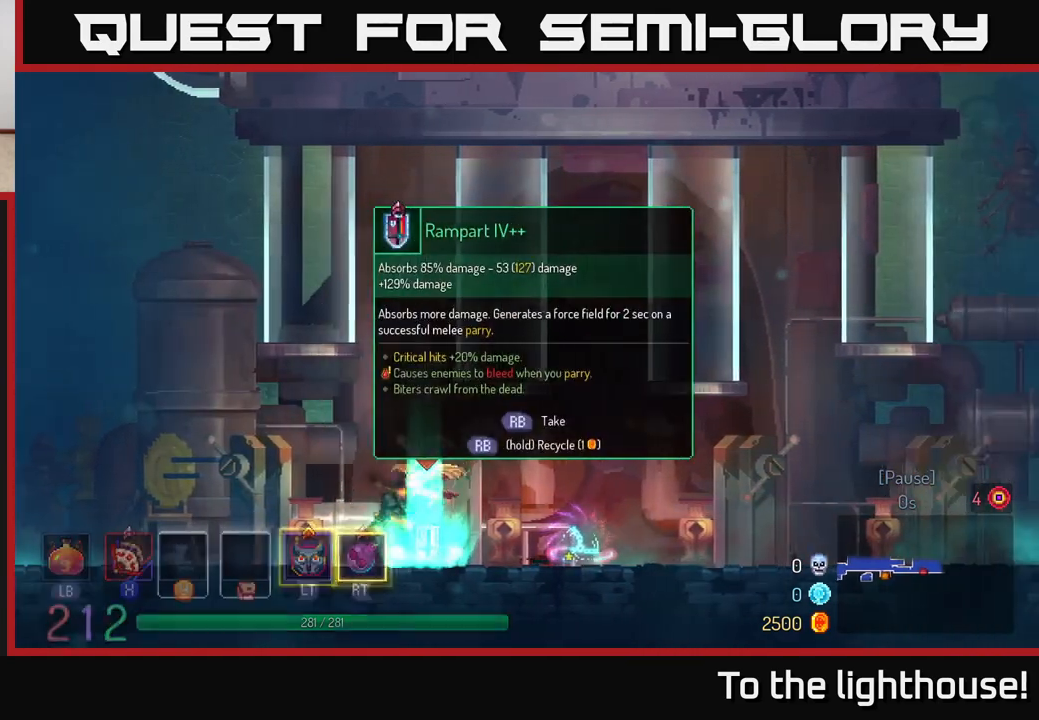
{"buttons": [], "left_stick": "center", "right_stick": "center", "events": [[317, "left_stick", "center"]]}
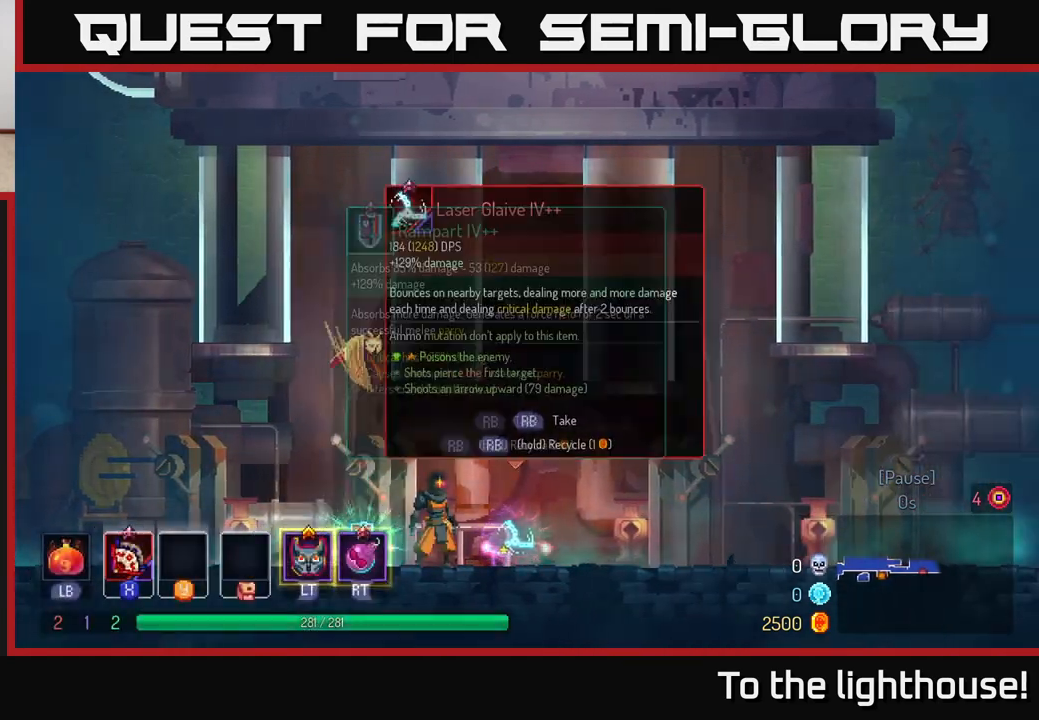
{"buttons": [], "left_stick": "right", "right_stick": "center", "events": [[333, "left_stick", "right"]]}
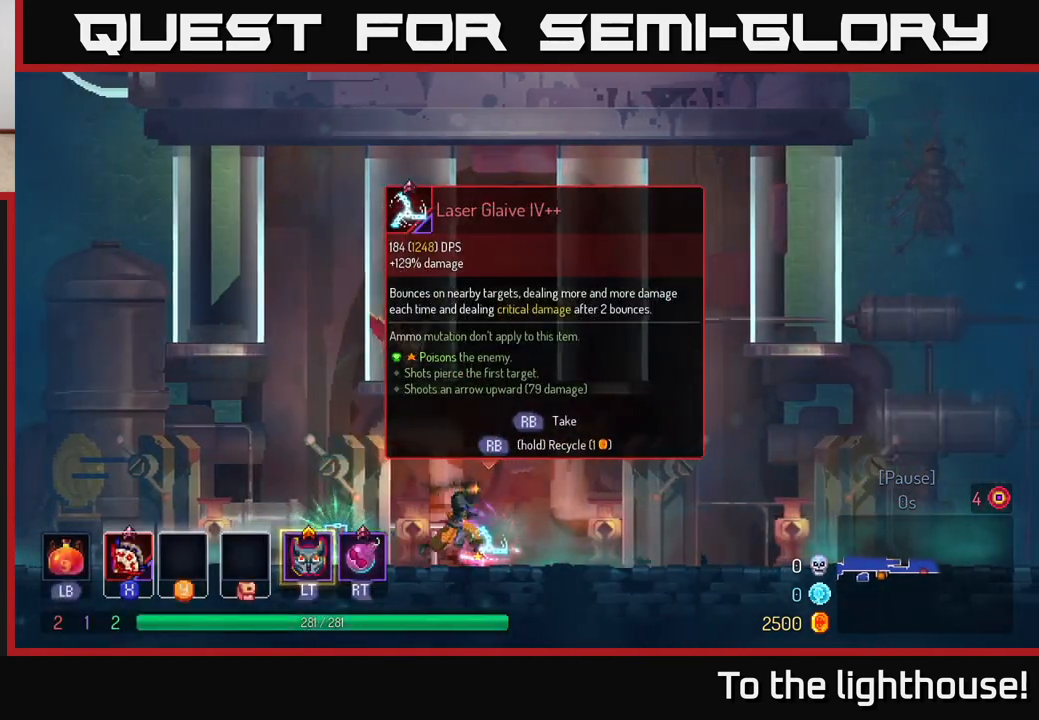
{"buttons": [], "left_stick": "right", "right_stick": "center", "events": [[67, "left_stick", "center"], [200, "left_stick", "left"], [450, "left_stick", "right"]]}
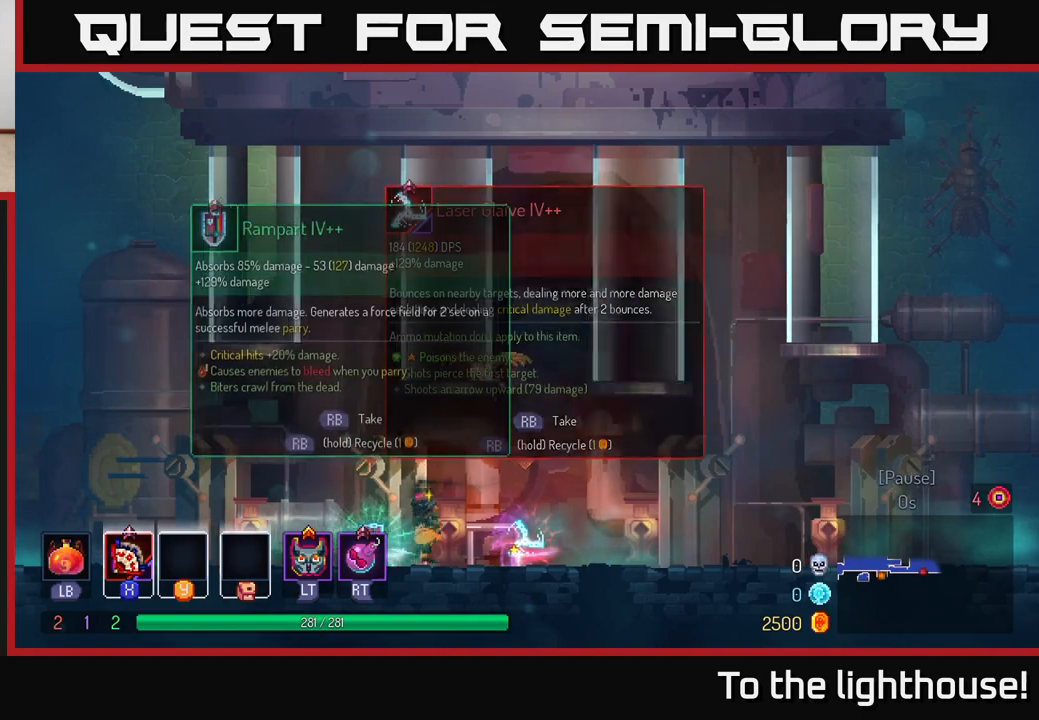
{"buttons": [], "left_stick": "left", "right_stick": "center", "events": [[200, "R1", "down"], [233, "left_stick", "up"], [283, "R1", "up"], [317, "left_stick", "left"]]}
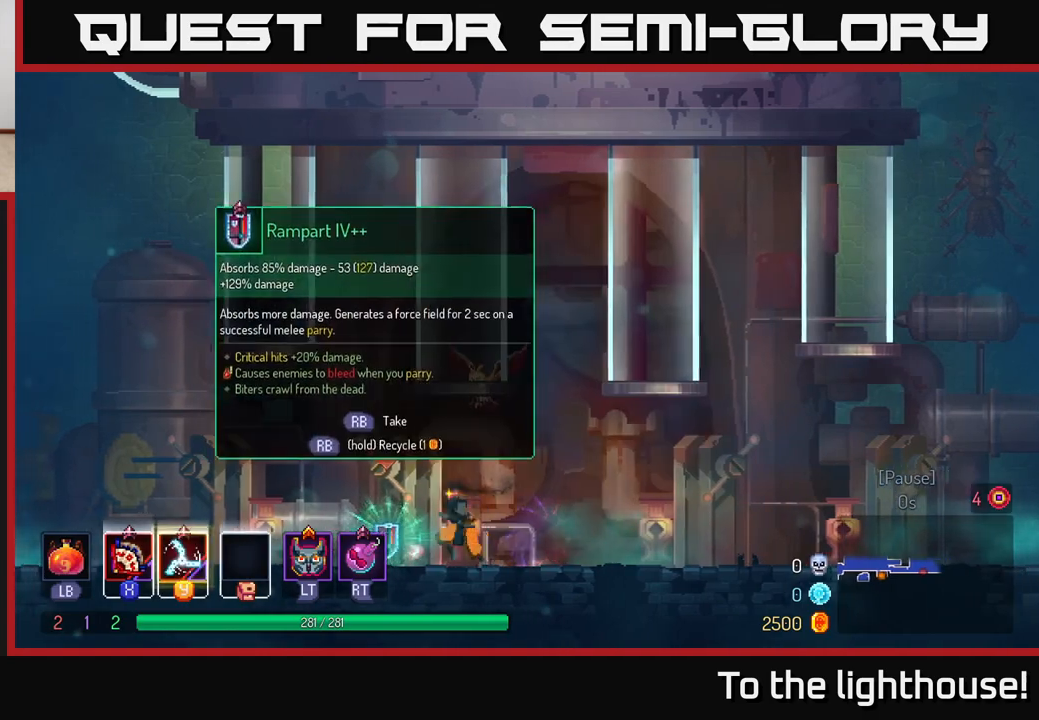
{"buttons": [], "left_stick": "center", "right_stick": "center", "events": [[100, "R1", "down"], [117, "left_stick", "center"], [200, "R1", "up"], [417, "Y", "down"], [483, "Y", "up"]]}
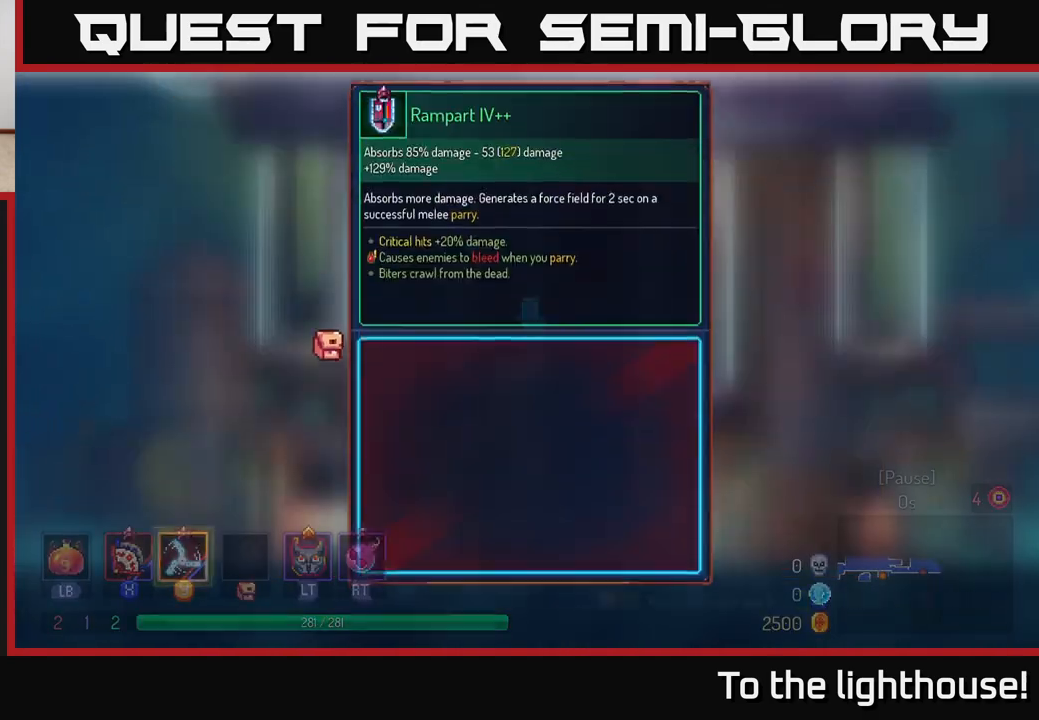
{"buttons": [], "left_stick": "right", "right_stick": "center", "events": [[183, "A", "down"], [250, "A", "up"], [400, "left_stick", "right"]]}